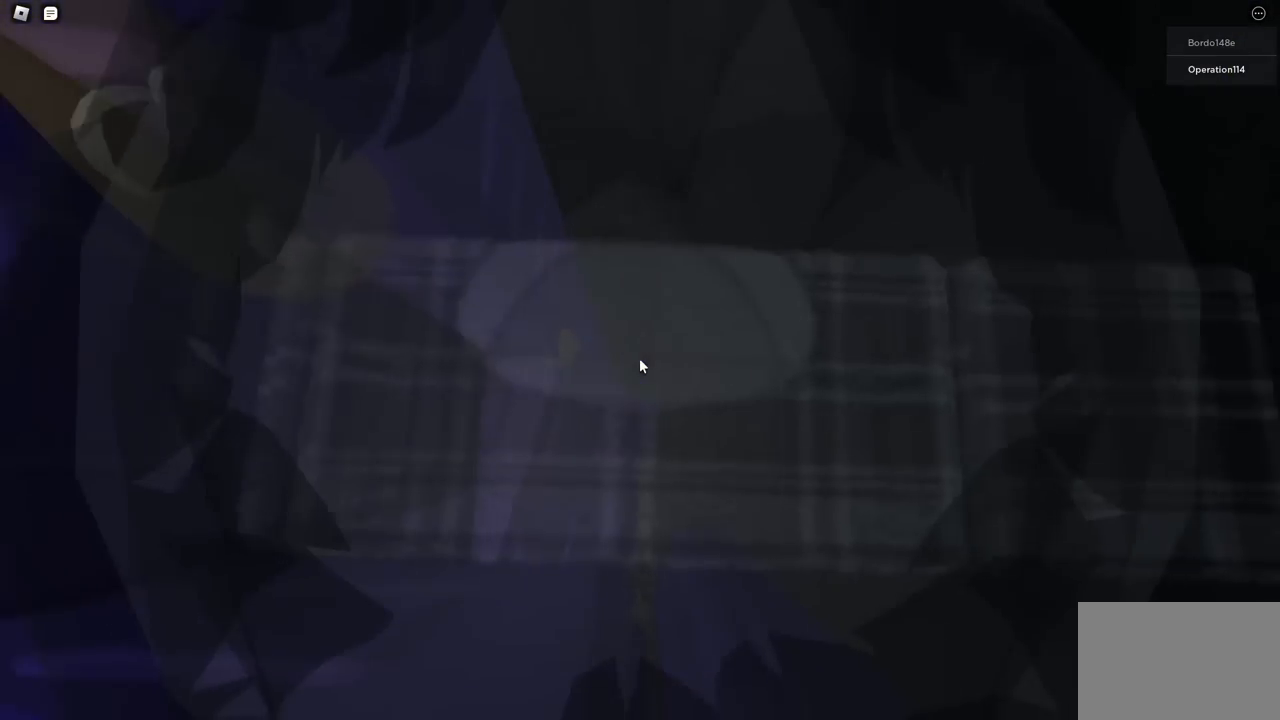
Gameplay with keyboard; each line is a JSON object with the keys held at the frame after it. "events" lists presses ("down") and releases ("up") of "a", "ctrl", "d", "e", "f", "q", "r", "s", "shift", "space", "tab" and "w" between this image and that frame as [ms after this image, input, new state], when the widget could be followed in between. No other keys are recorded. Mouse input is not recorded.
{"keys": ["d", "w"], "events": [[67, "shift", "down"], [150, "shift", "up"], [483, "d", "down"], [483, "w", "down"]]}
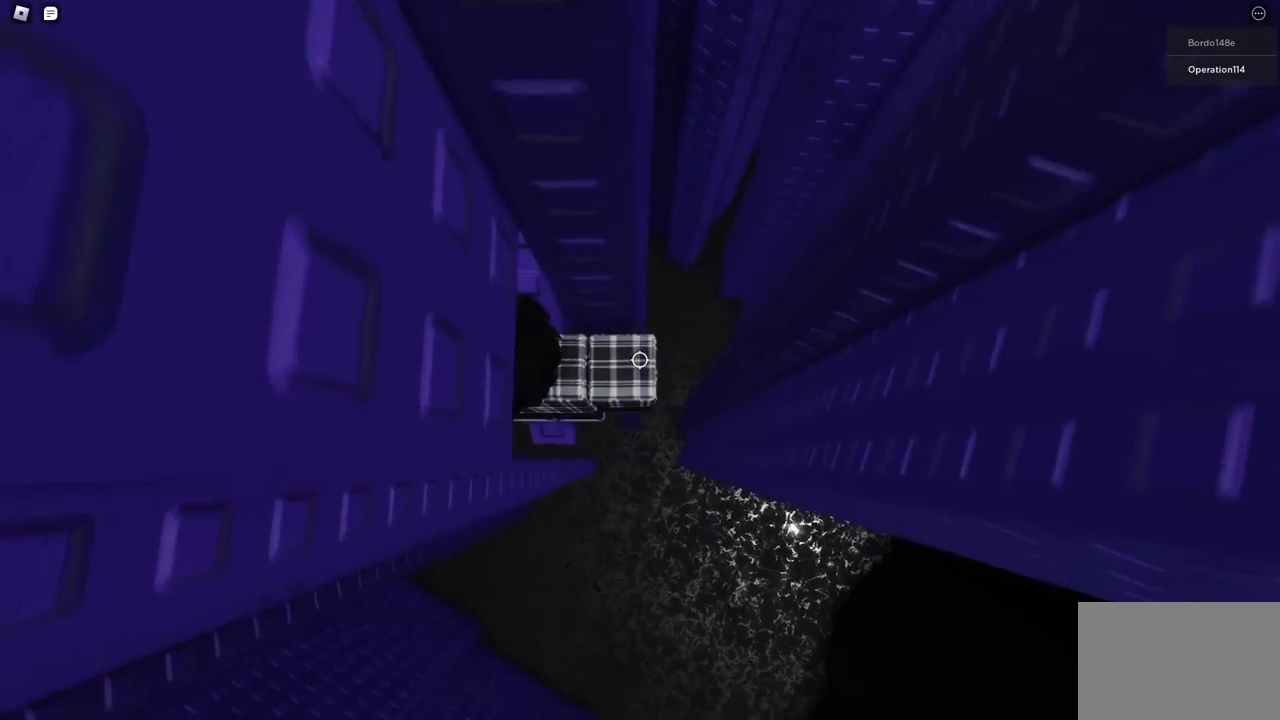
{"keys": ["d"], "events": [[33, "d", "up"], [33, "w", "up"], [217, "d", "down"], [350, "space", "down"], [467, "space", "up"]]}
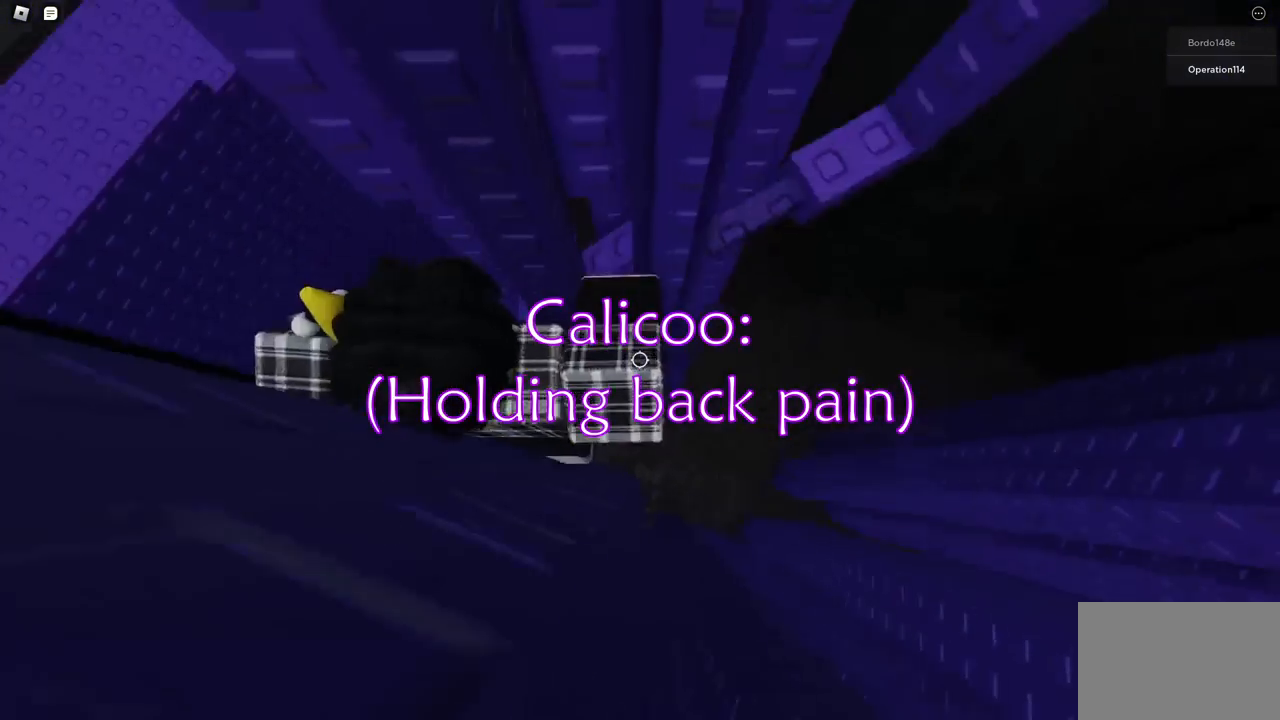
{"keys": ["shift"], "events": [[367, "d", "up"], [500, "shift", "down"]]}
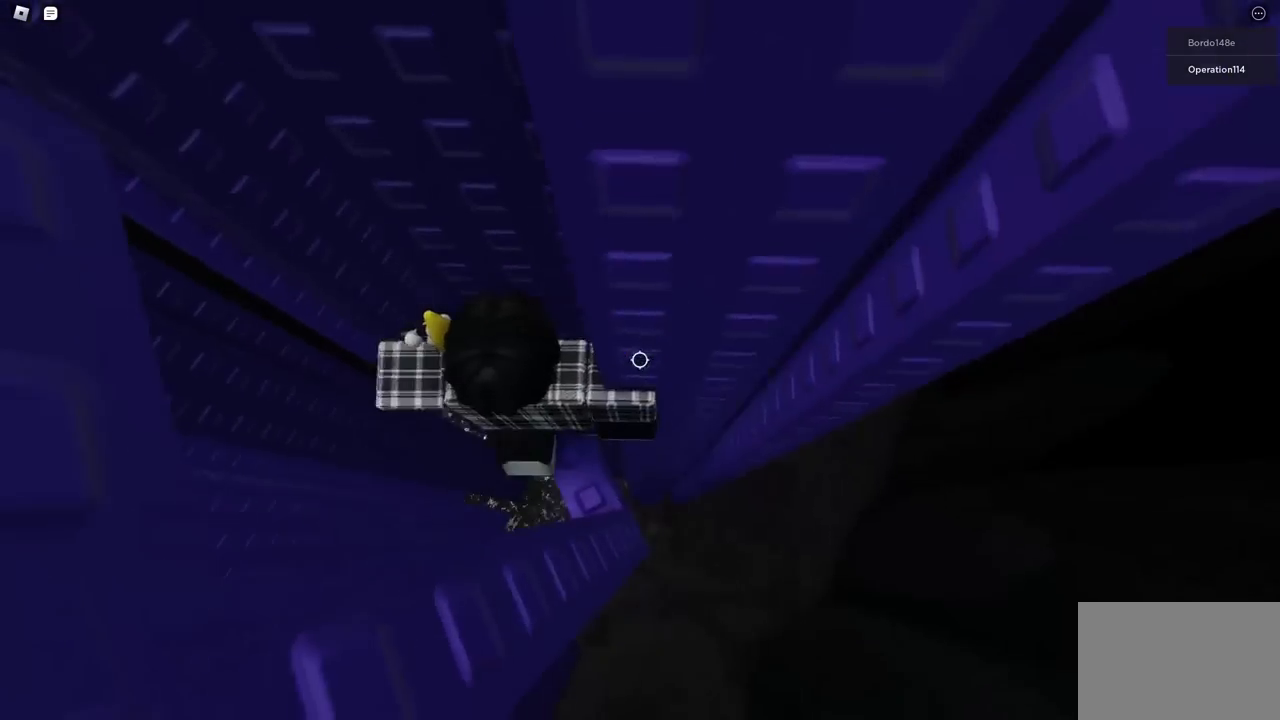
{"keys": [], "events": [[83, "shift", "up"]]}
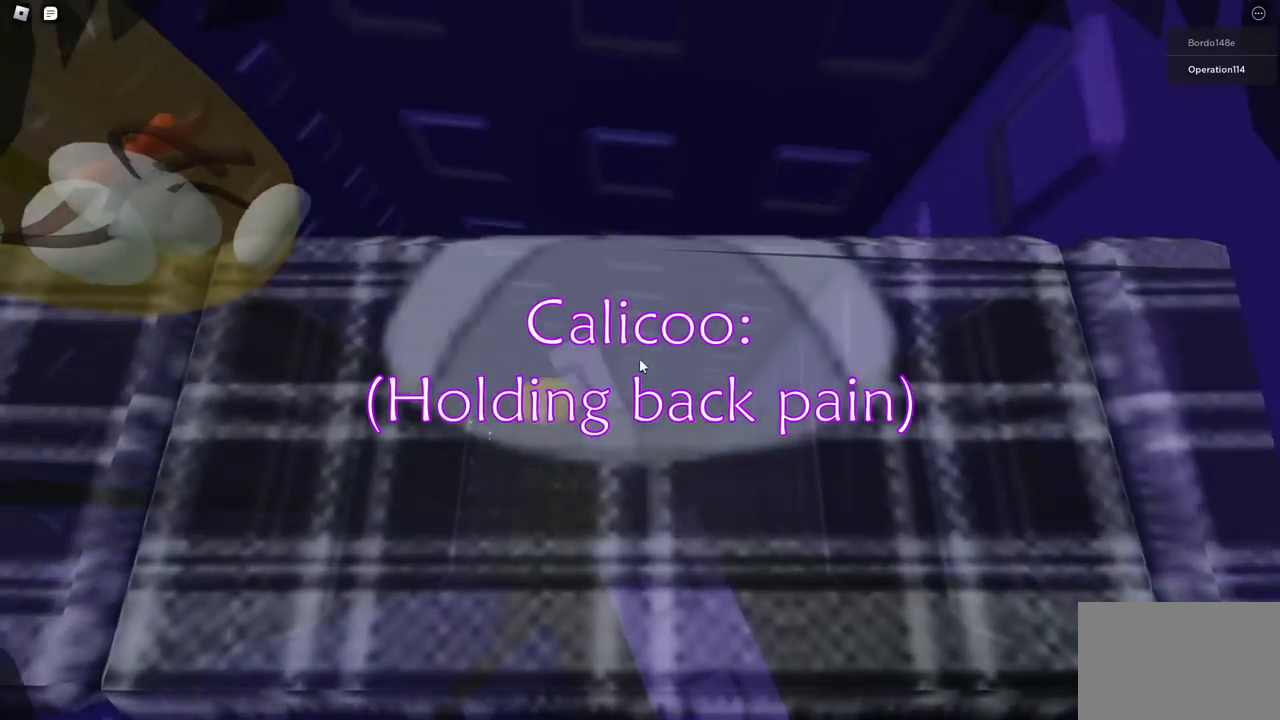
{"keys": [], "events": [[267, "w", "down"], [367, "w", "up"]]}
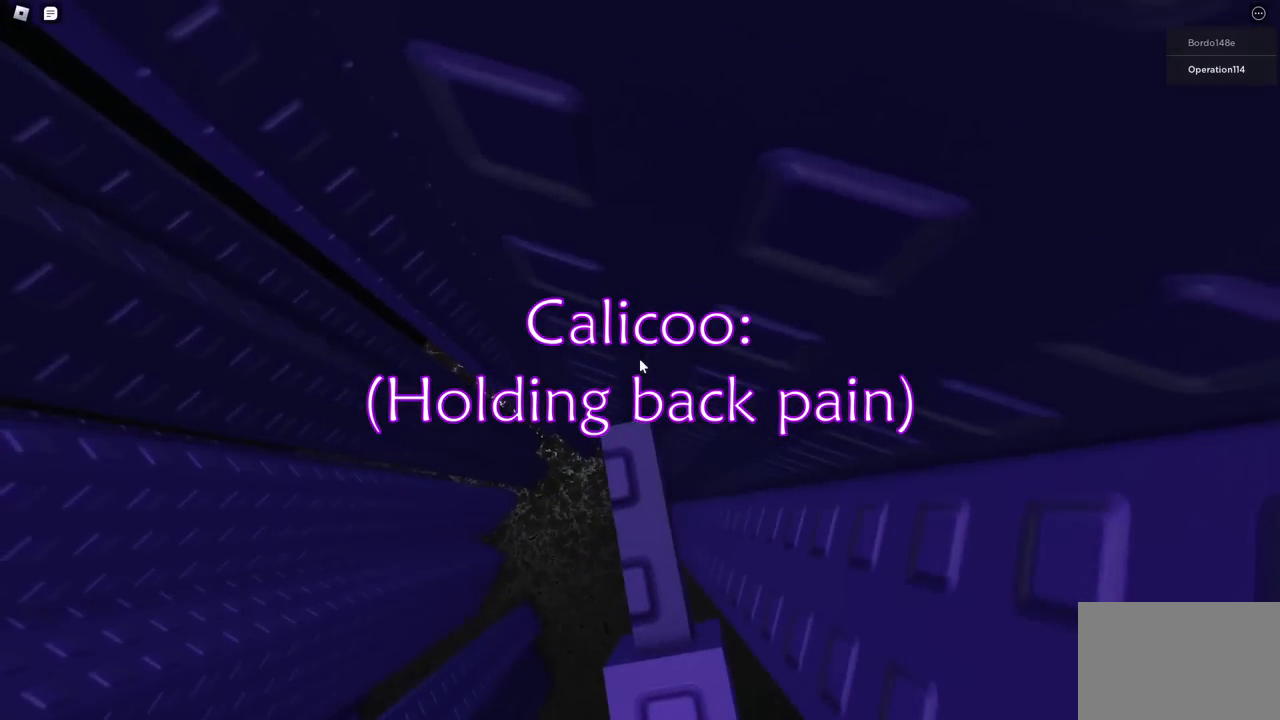
{"keys": ["a"], "events": [[17, "w", "down"], [100, "w", "up"], [217, "a", "down"], [350, "space", "down"], [467, "space", "up"]]}
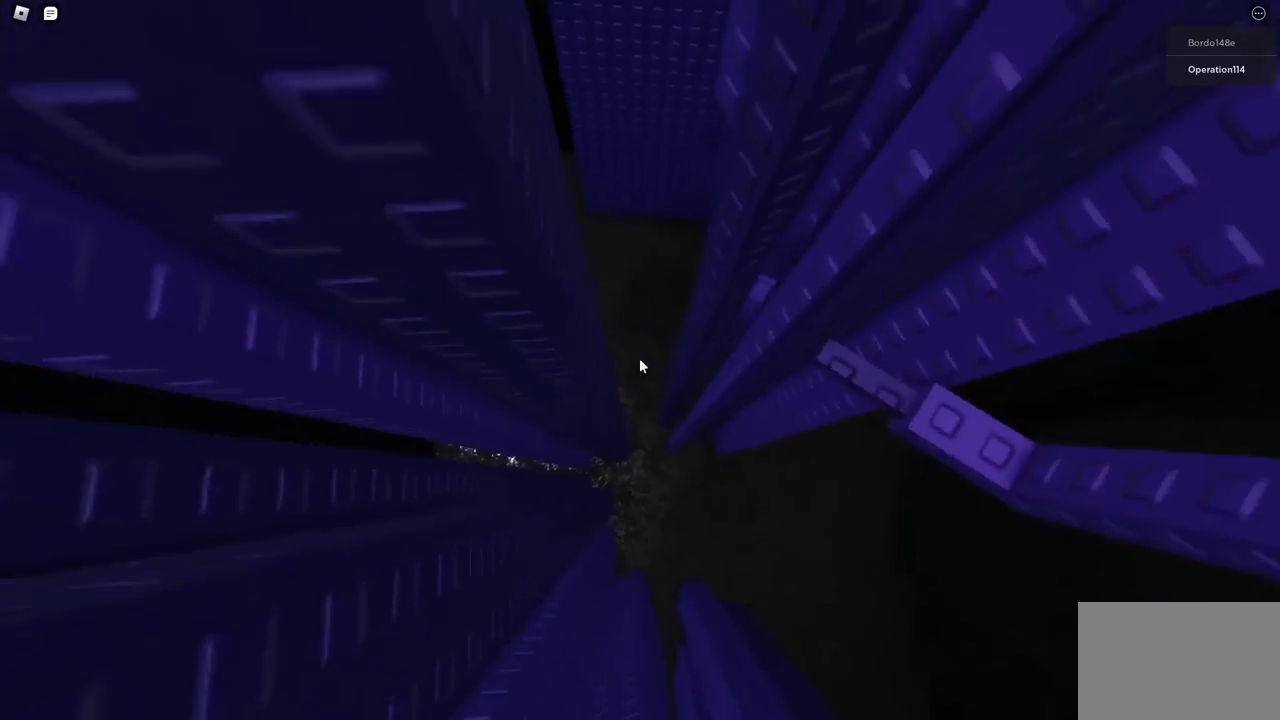
{"keys": [], "events": [[233, "w", "down"], [333, "a", "up"], [333, "w", "up"]]}
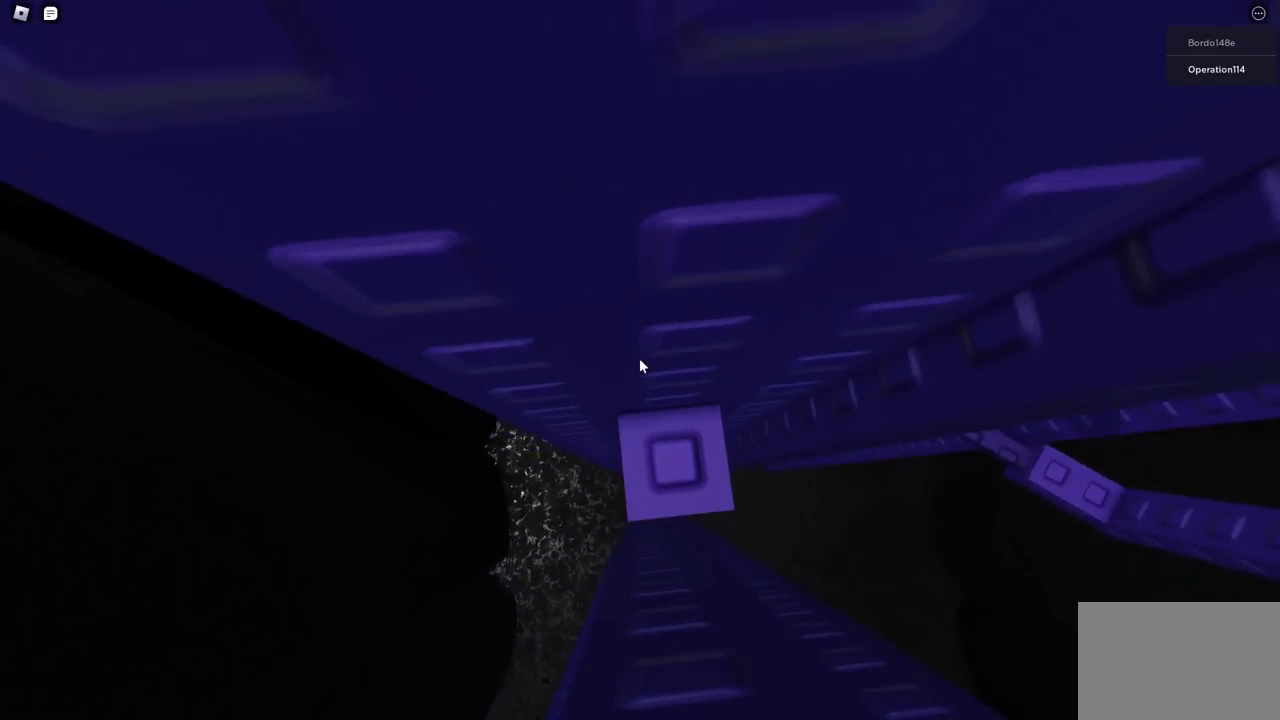
{"keys": [], "events": []}
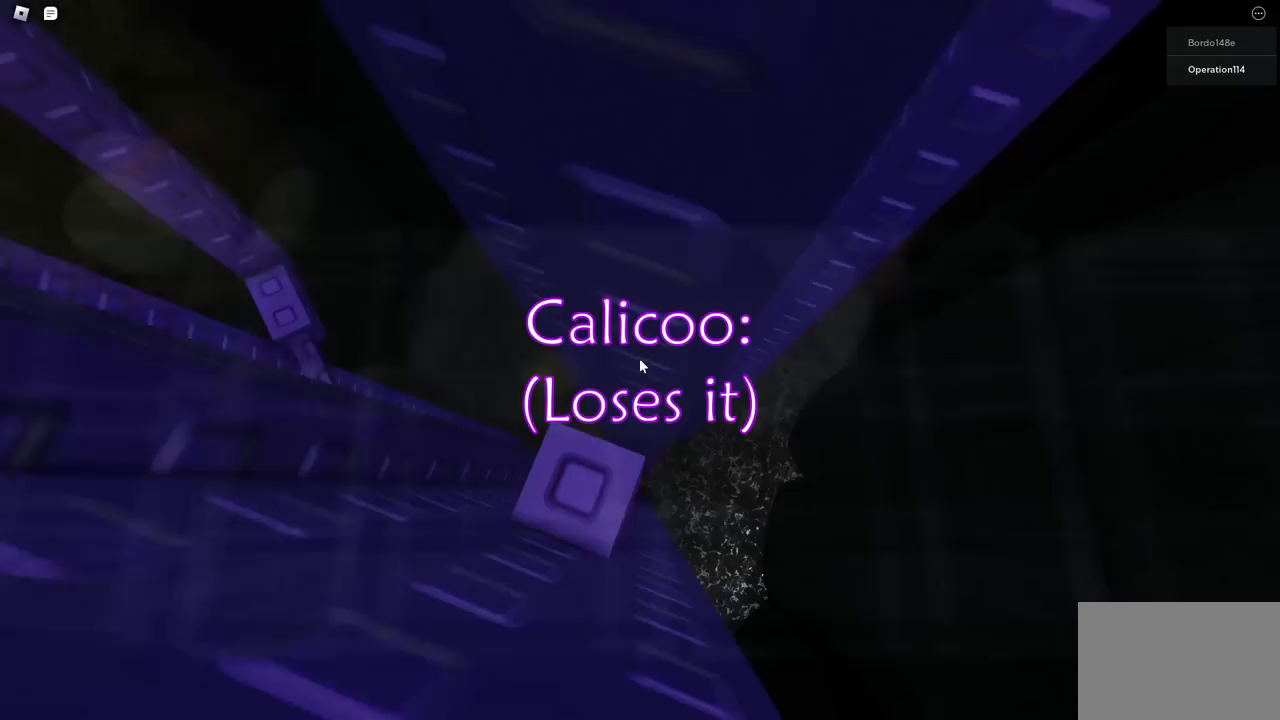
{"keys": [], "events": [[267, "w", "down"], [333, "w", "up"]]}
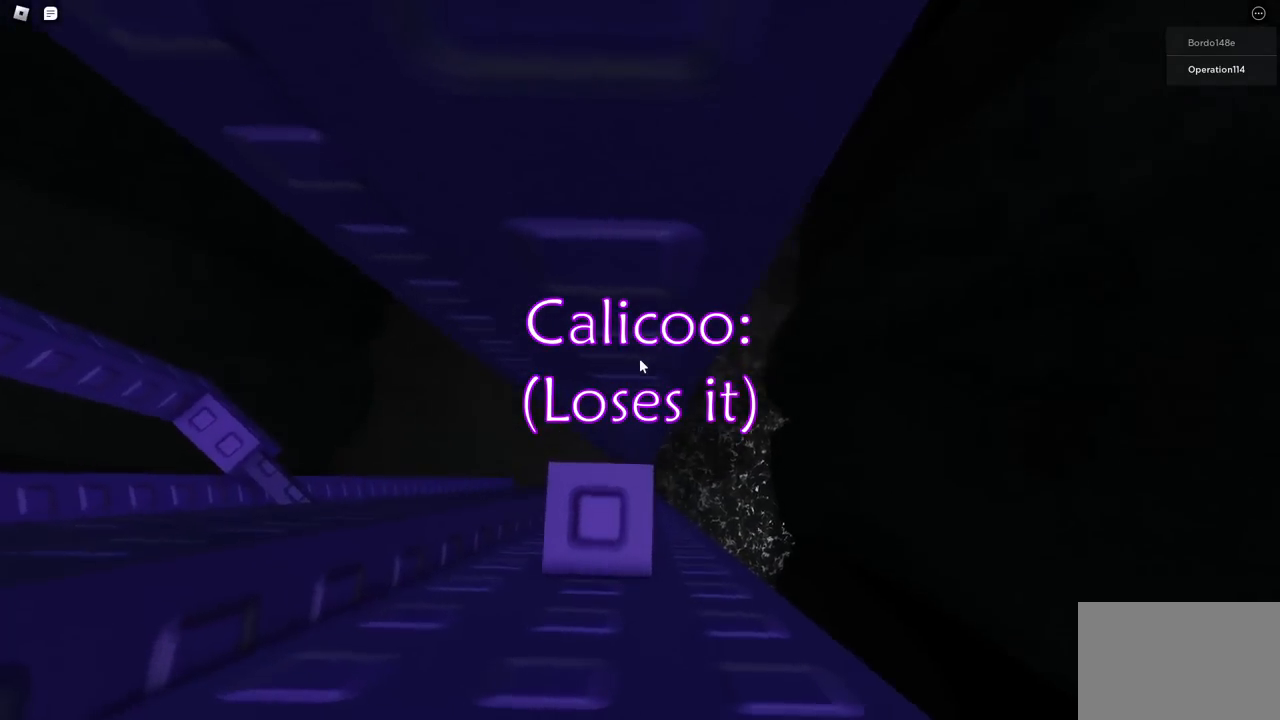
{"keys": [], "events": [[100, "w", "down"], [167, "w", "up"]]}
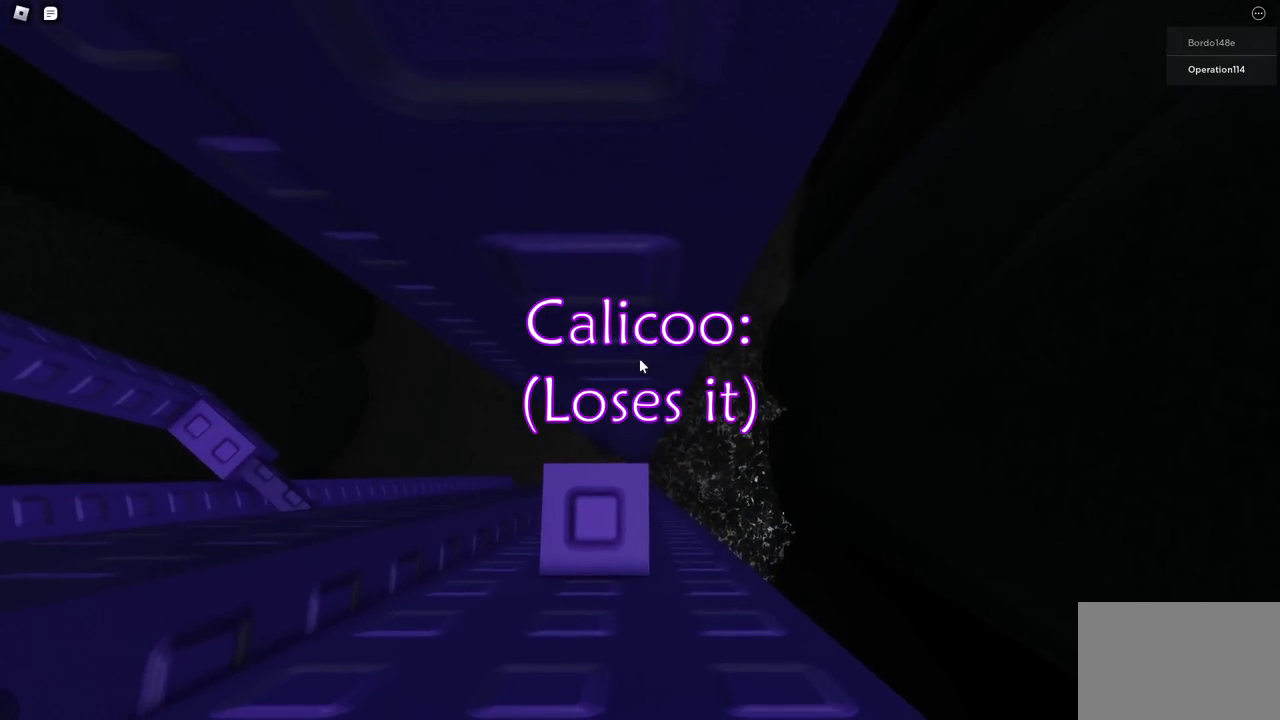
{"keys": [], "events": []}
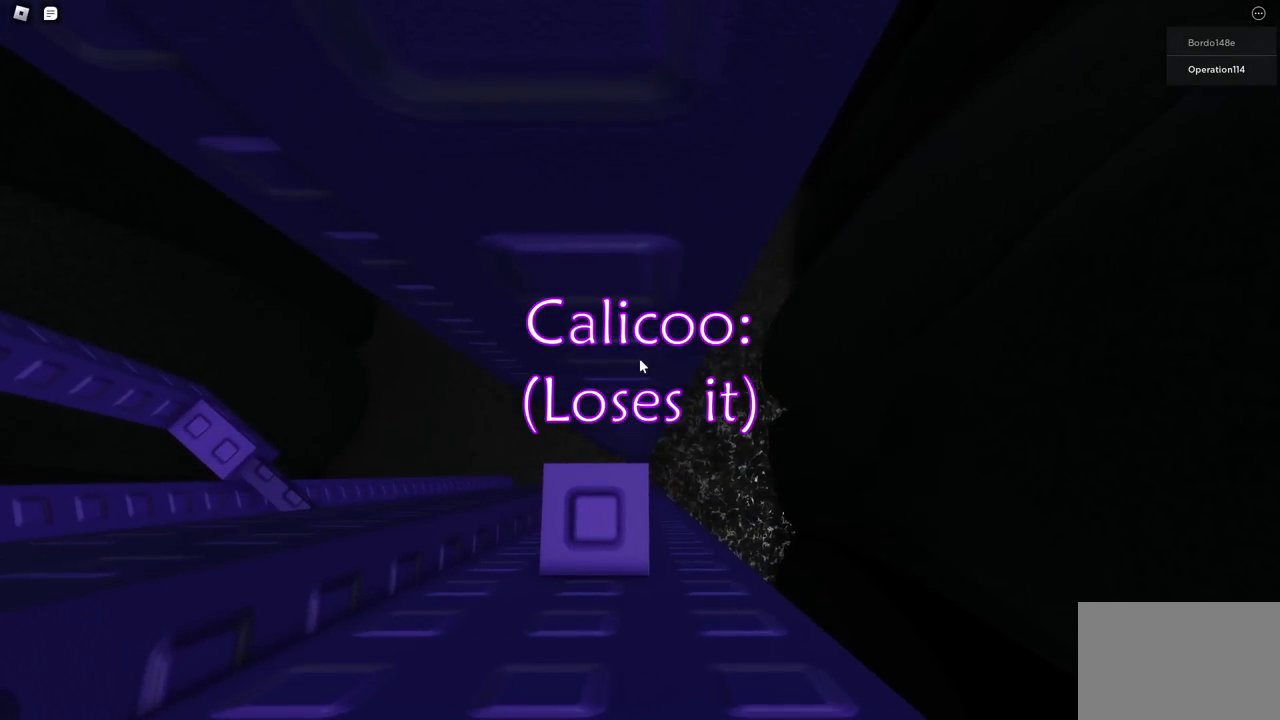
{"keys": [], "events": []}
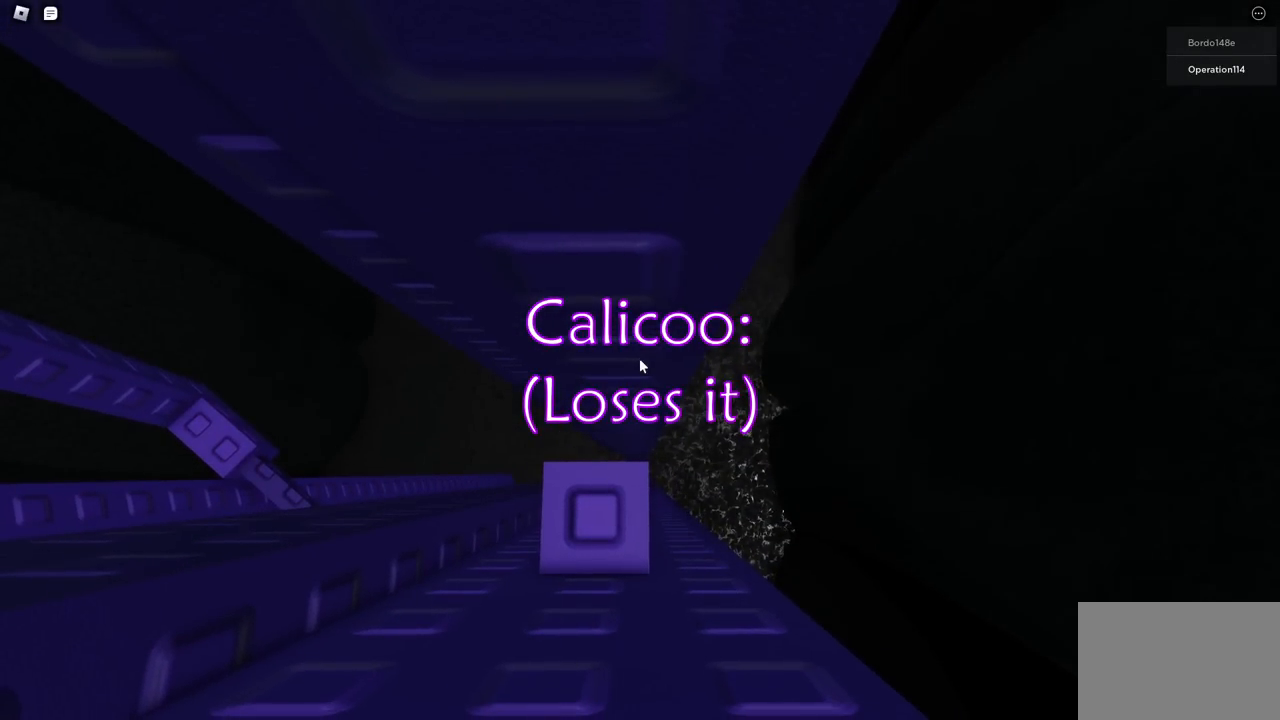
{"keys": [], "events": []}
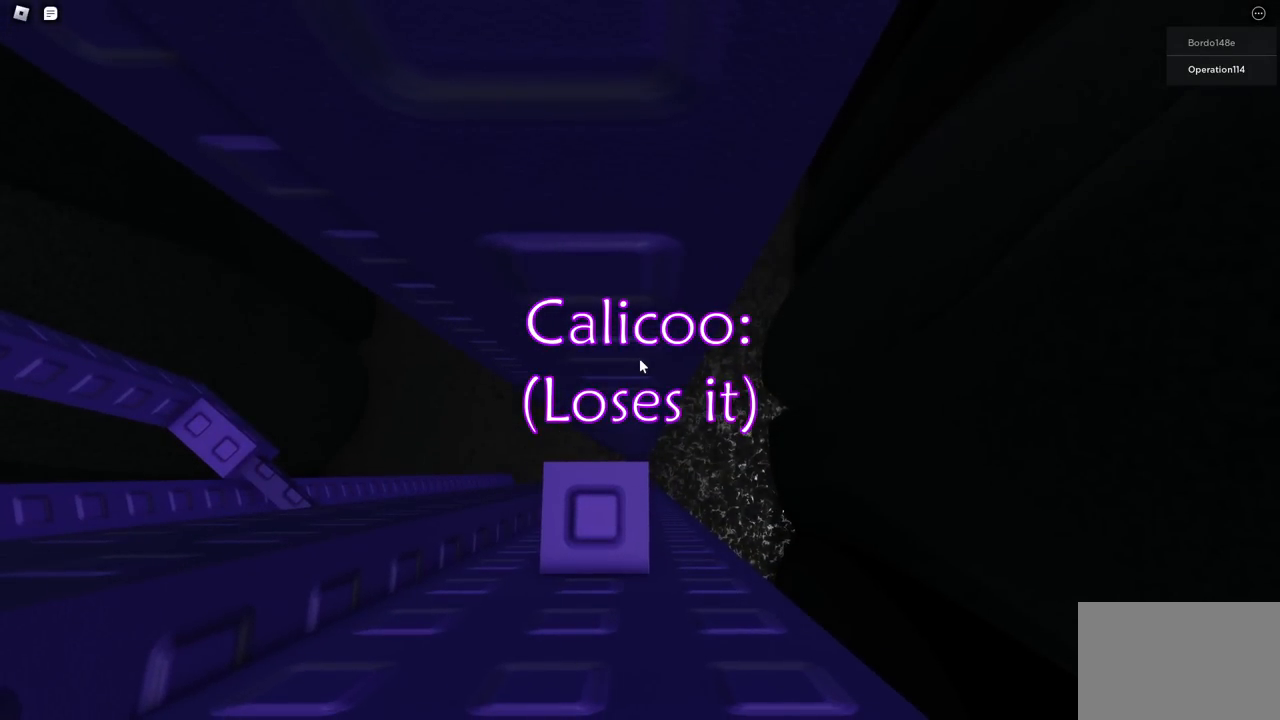
{"keys": [], "events": []}
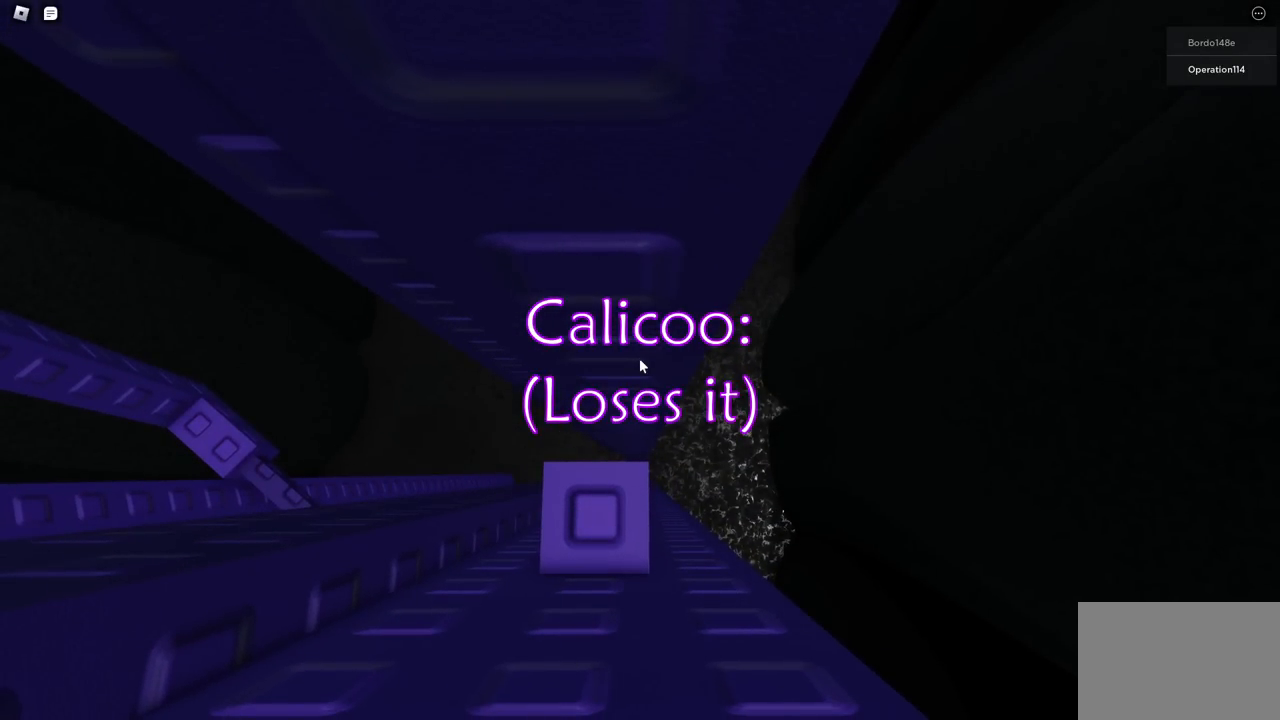
{"keys": [], "events": []}
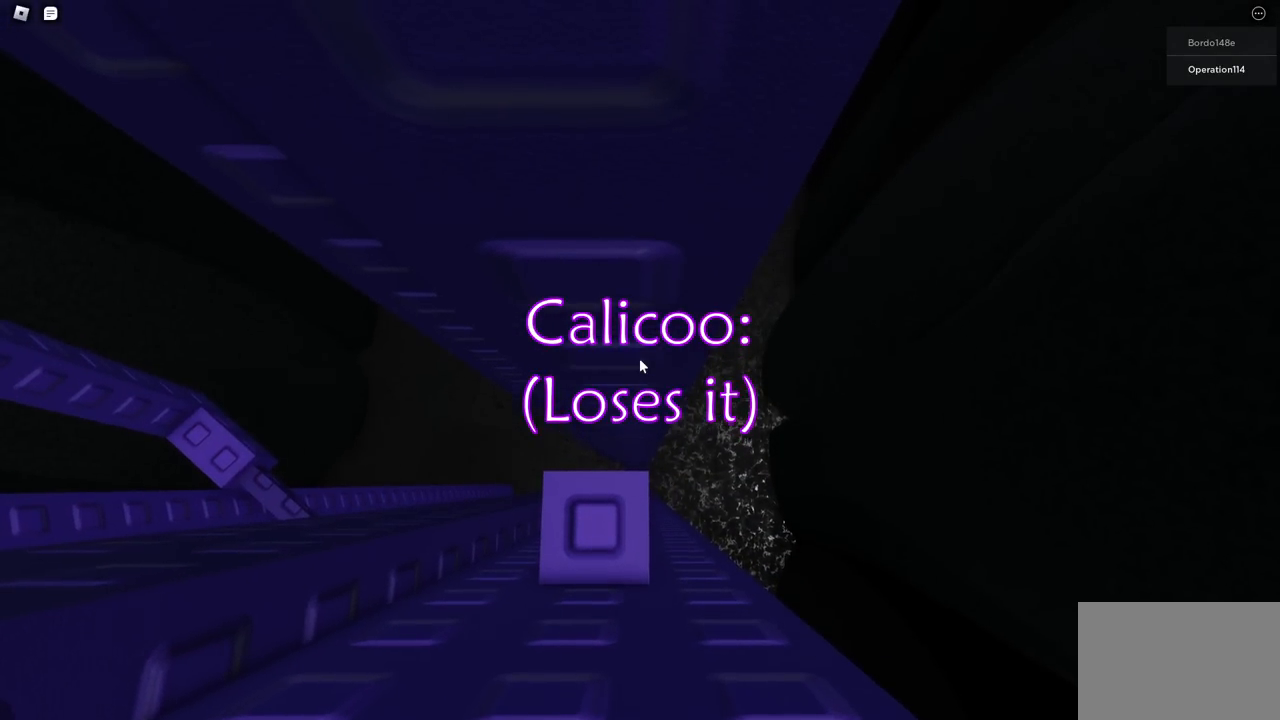
{"keys": [], "events": []}
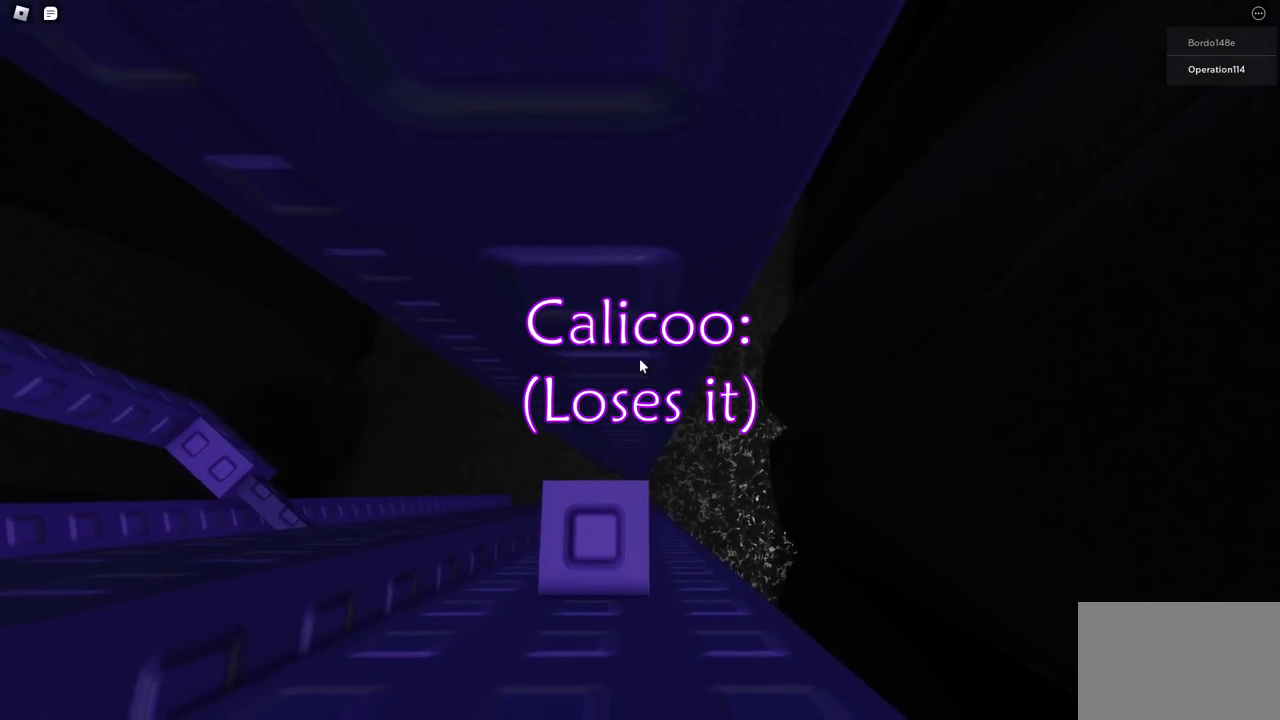
{"keys": [], "events": [[83, "w", "down"], [150, "w", "up"], [383, "w", "down"], [467, "w", "up"]]}
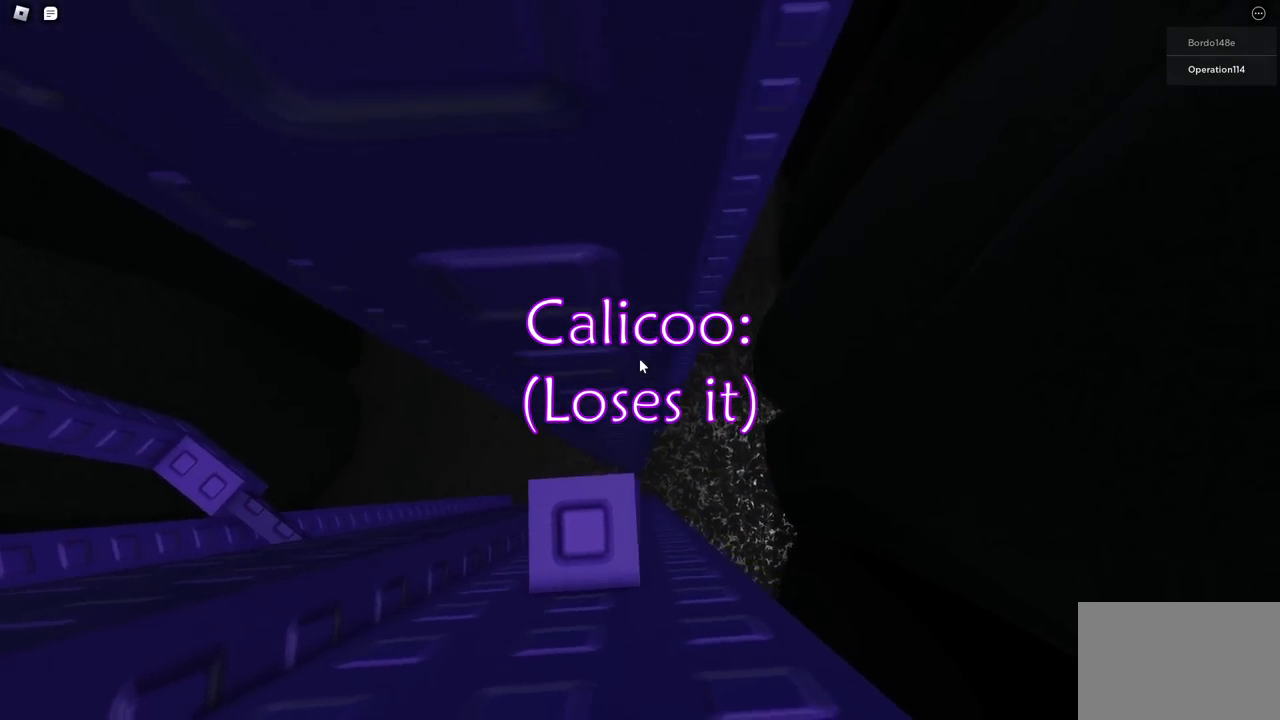
{"keys": [], "events": [[417, "w", "down"], [483, "w", "up"]]}
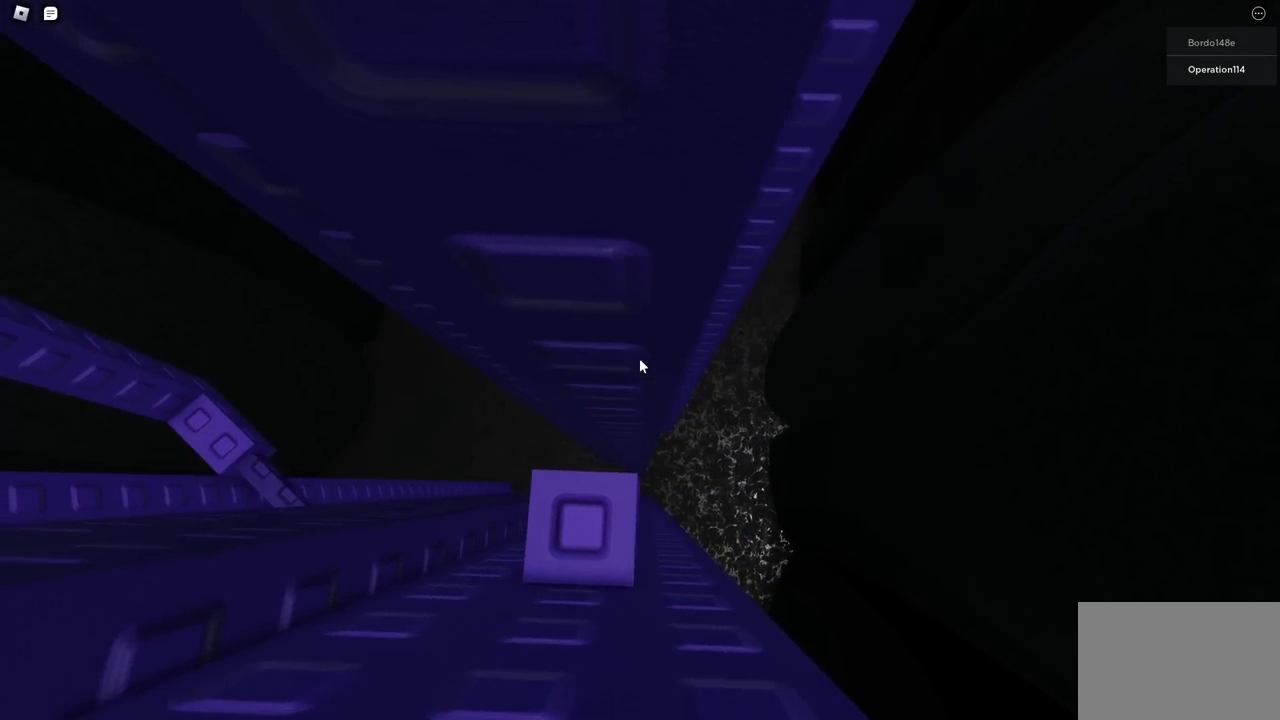
{"keys": [], "events": [[283, "w", "down"], [350, "w", "up"]]}
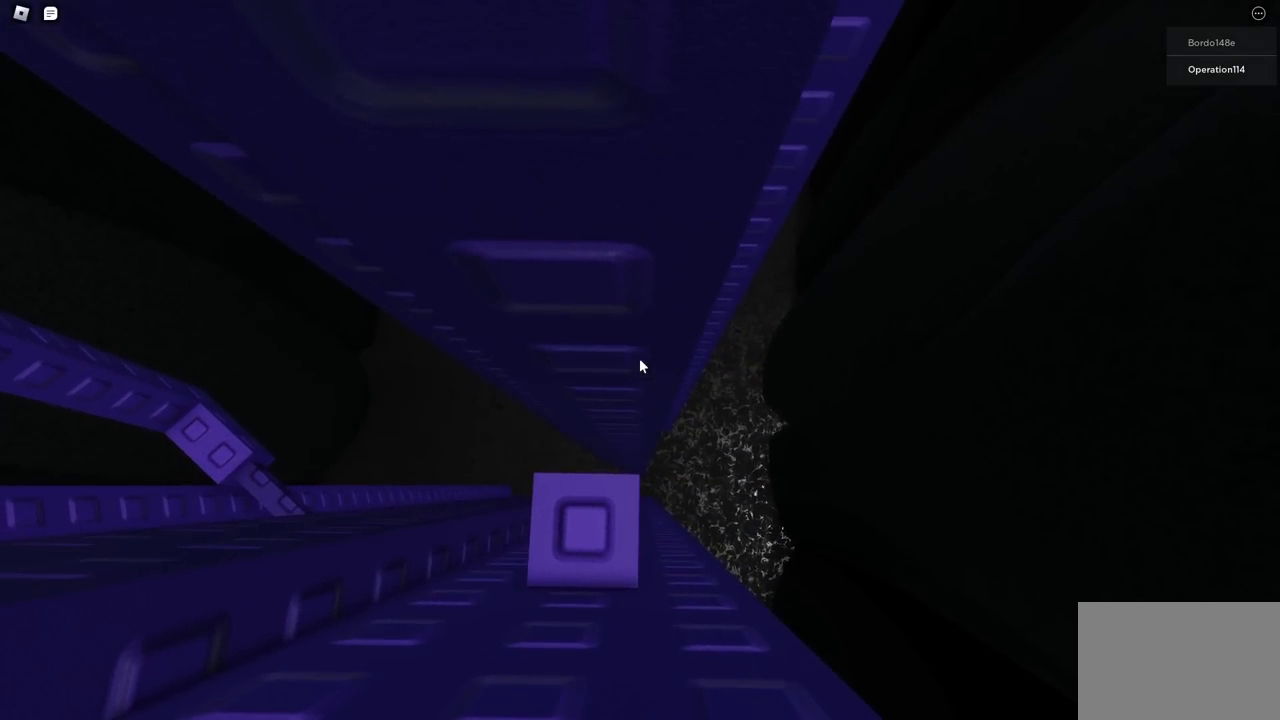
{"keys": [], "events": []}
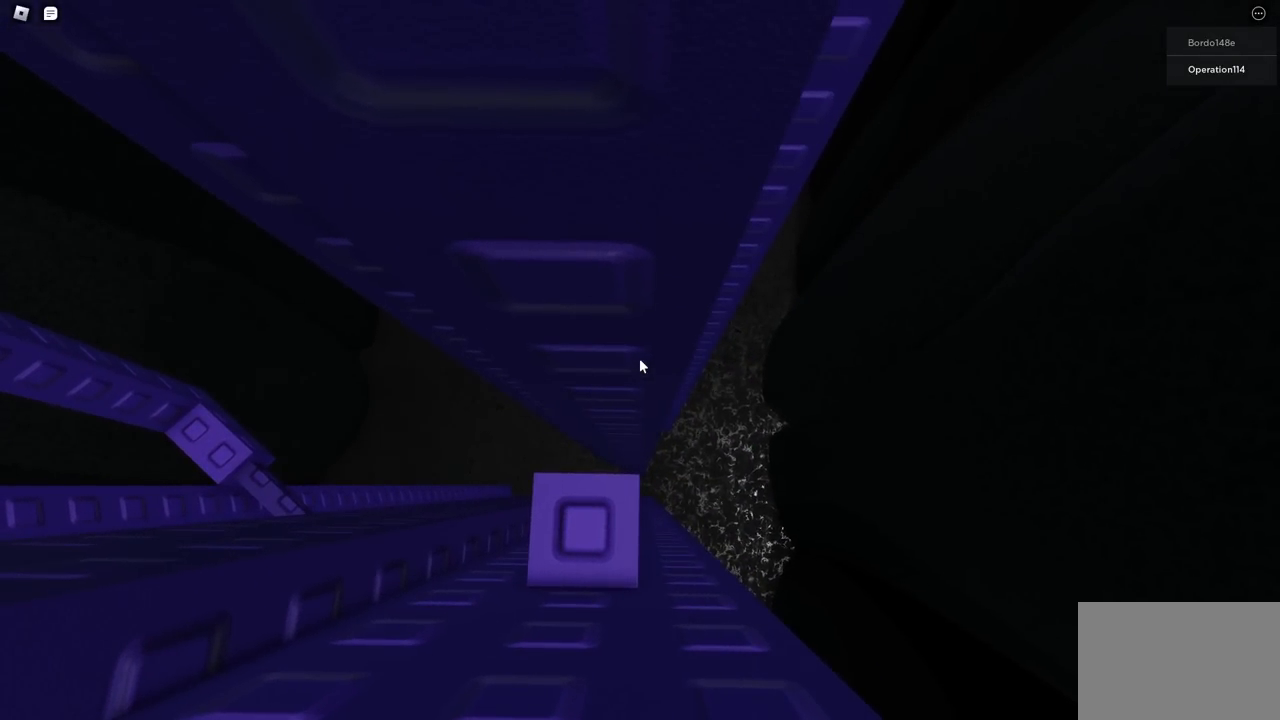
{"keys": [], "events": []}
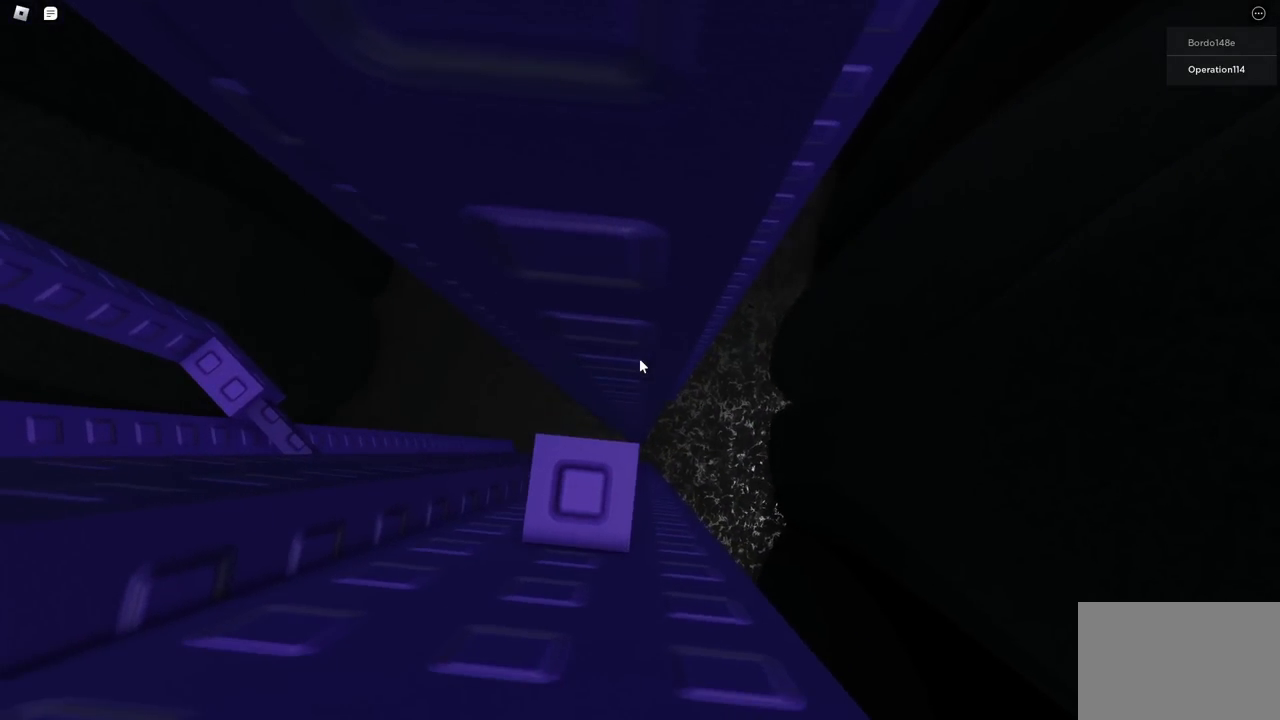
{"keys": [], "events": []}
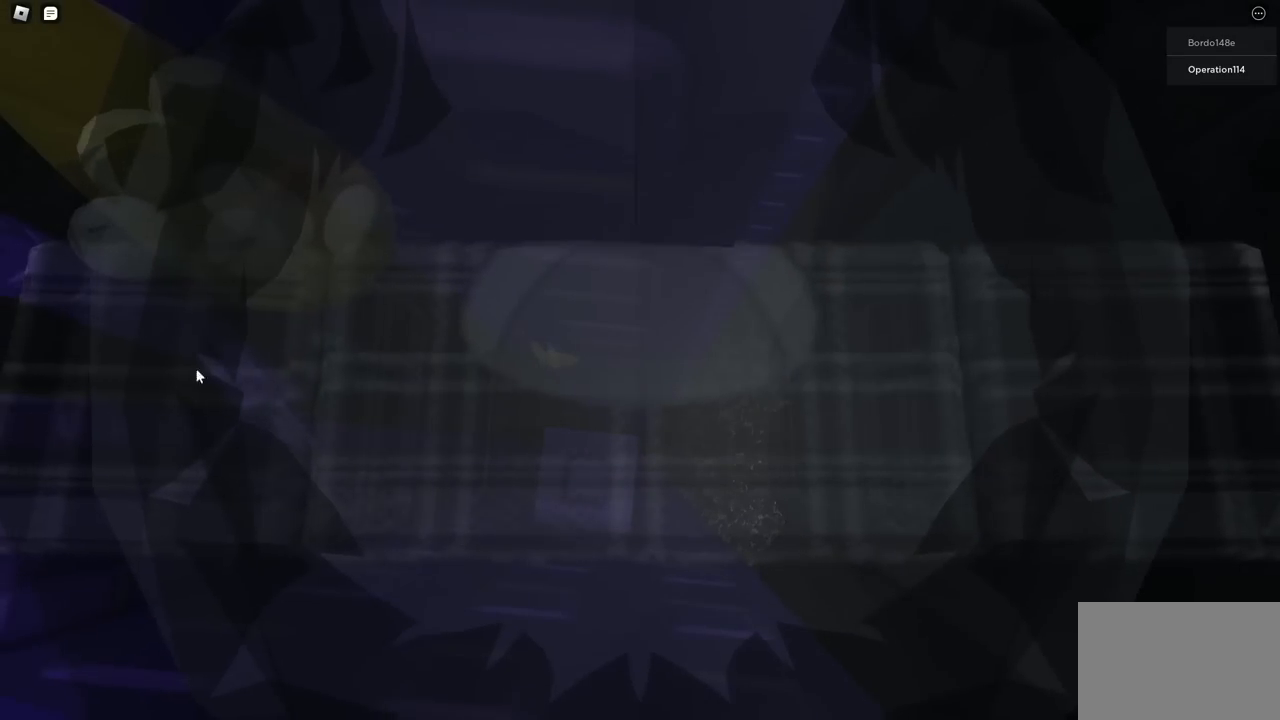
{"keys": [], "events": []}
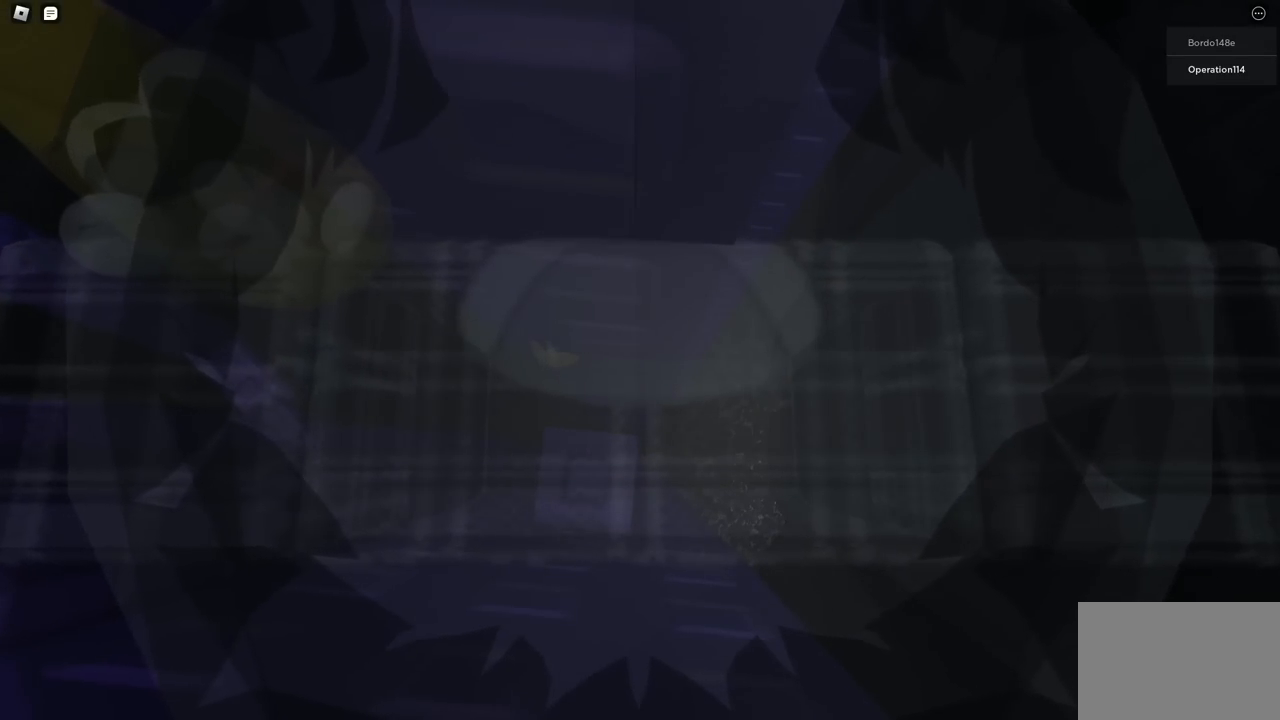
{"keys": [], "events": []}
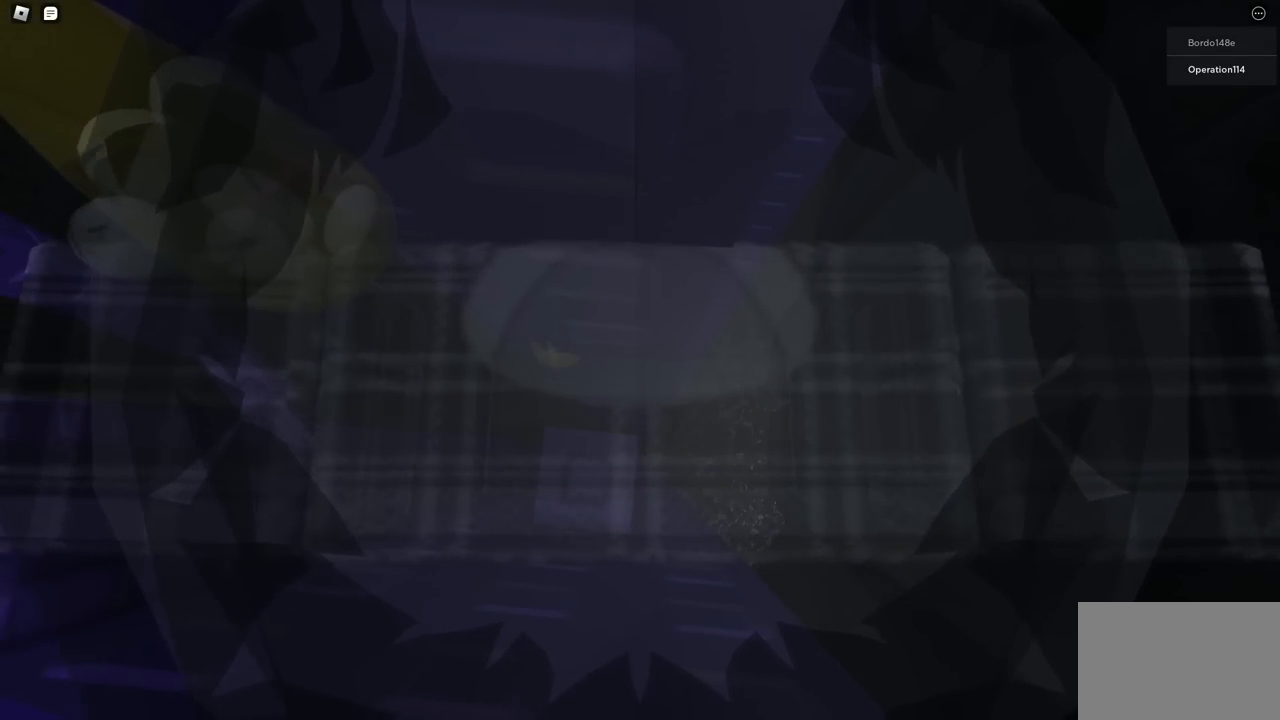
{"keys": [], "events": []}
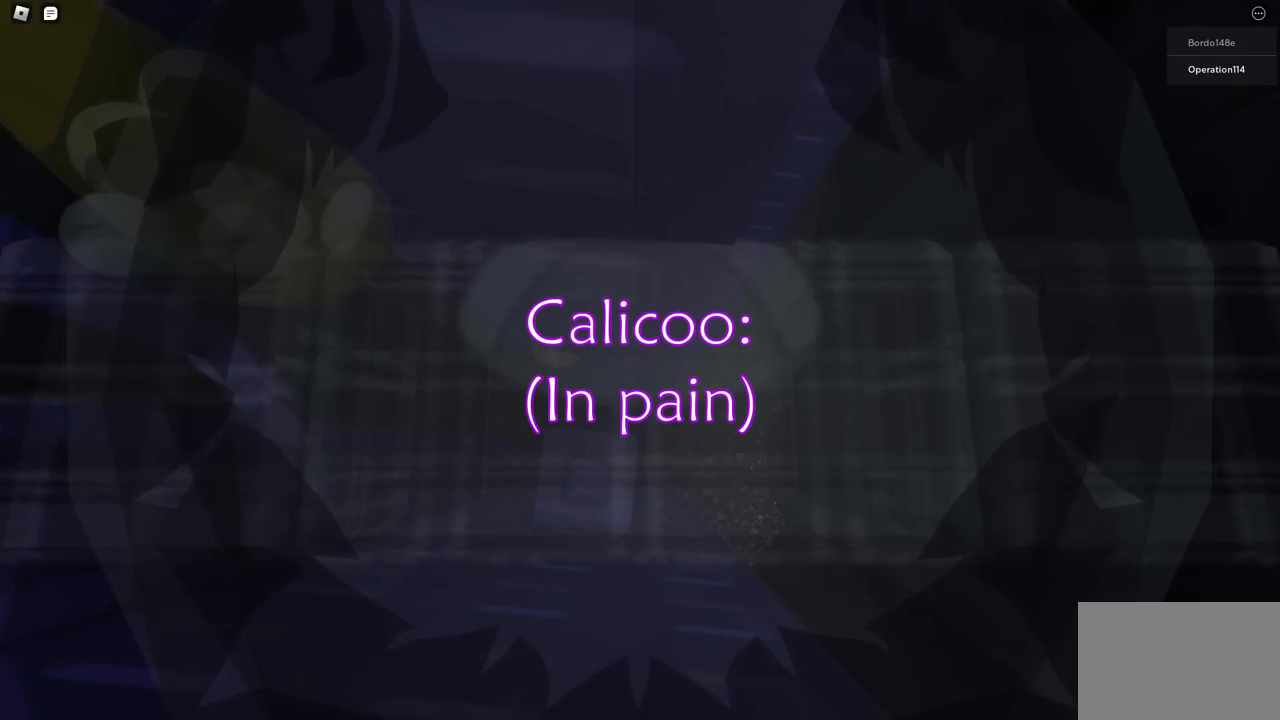
{"keys": [], "events": []}
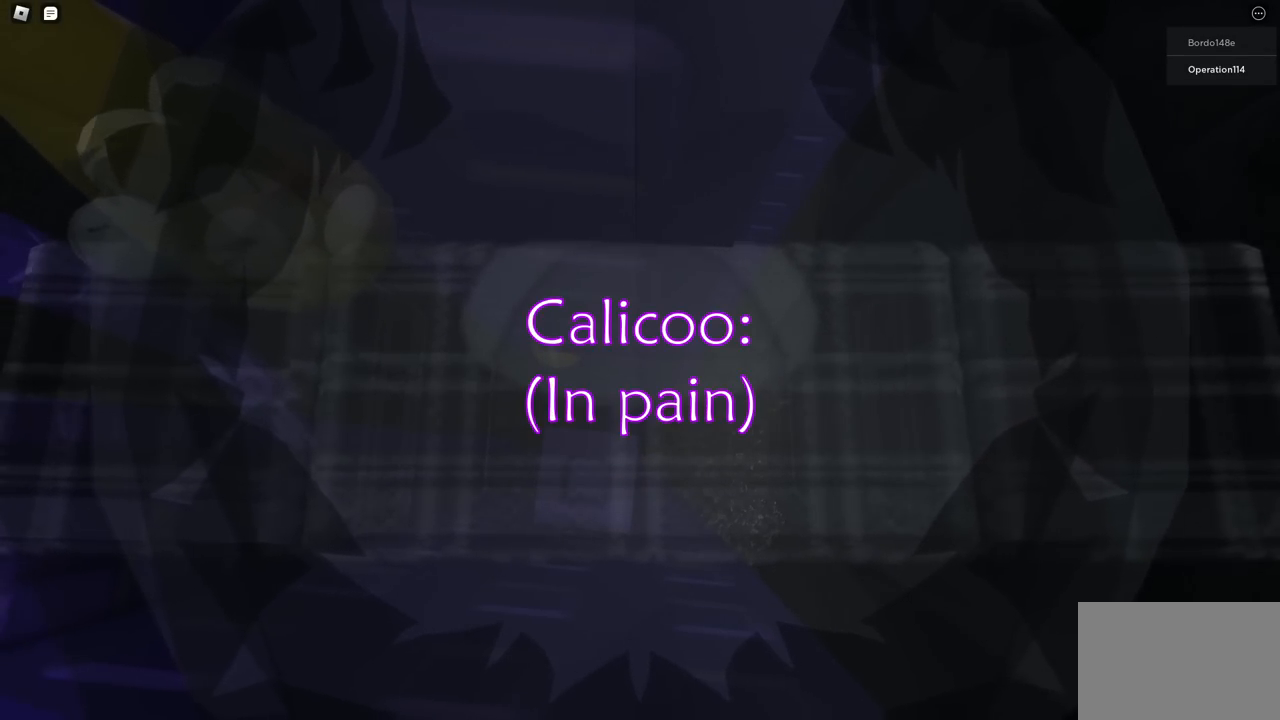
{"keys": ["d"], "events": [[233, "d", "down"], [367, "space", "down"], [500, "space", "up"]]}